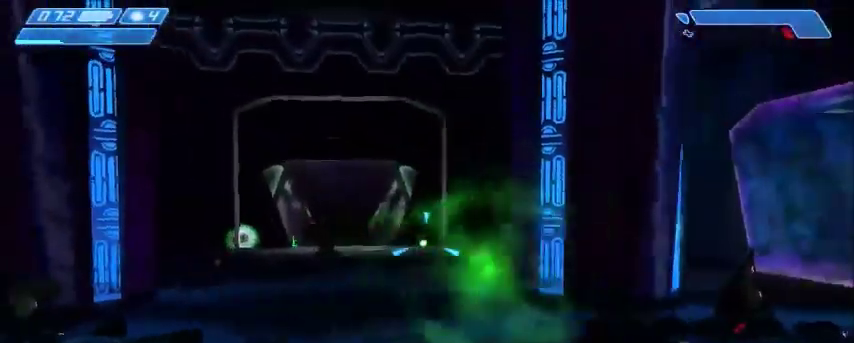
Gameplay with keyboard and mouse; each line is a JSON object with the keys and mouse buttons held at the frame after it. "events" lists presses ("down") and releases ("up") of "1", "2", "3", "4", "5", "a", "alt", "c", "ctrl", "d", "e", "f", "q", "r", "s", "shift", "space", "tab", "v", "w", "x", "z", "mouse_left", "mouse_middle", "mouse_right", "mouse_wheel_up" and "mouse_wheel_down" between this image and that frame as [ms after this image, input, new state], when the widget could be followed in between. "mouse_left", "mouse_middle", "mouse_right", "mouse_wheel_up", "mouse_wheel_down" = the "left", "middle", "right", "wheel_up", "wheel_down" buttons of the "mouse" list. No other keys are recorded. Mouse movement is not recorded.
{"keys": ["w"], "mouse": [], "events": [[134, "mouse_left", "down"], [234, "mouse_left", "up"], [301, "w", "down"], [367, "mouse_left", "down"], [401, "mouse_left", "up"]]}
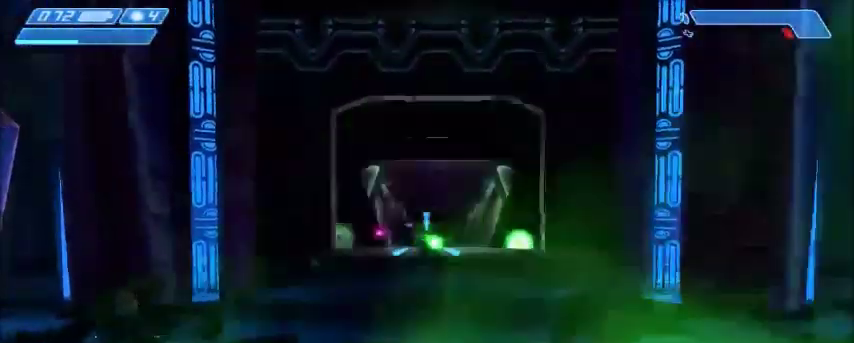
{"keys": ["s"], "mouse": [], "events": [[33, "a", "down"], [33, "mouse_left", "down"], [100, "mouse_left", "up"], [167, "a", "up"], [167, "w", "up"], [200, "mouse_left", "down"], [300, "mouse_left", "up"], [367, "d", "down"], [367, "s", "down"], [434, "d", "up"]]}
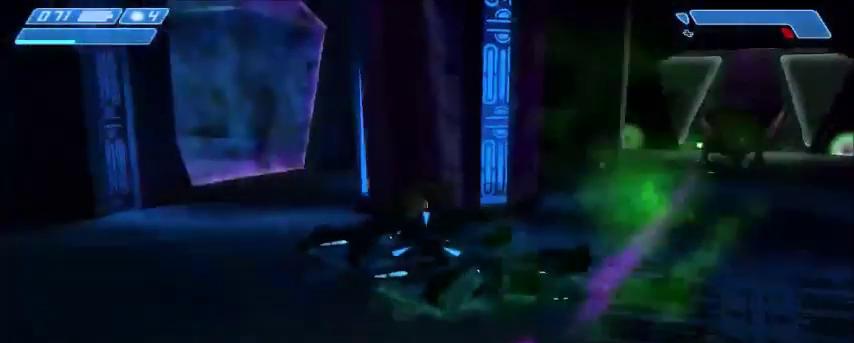
{"keys": [], "mouse": [], "events": [[134, "s", "up"]]}
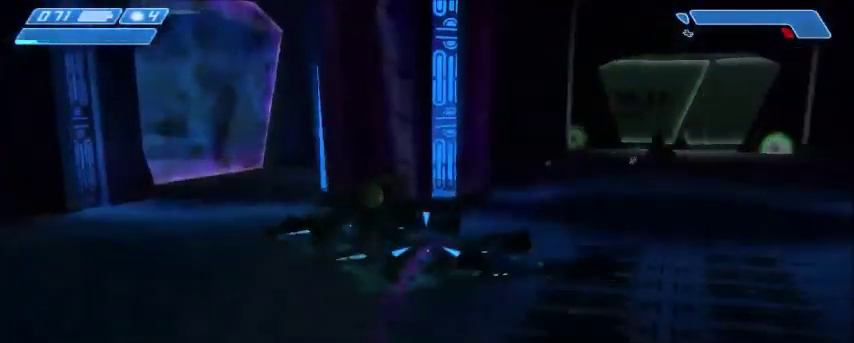
{"keys": [], "mouse": [], "events": [[67, "d", "down"], [67, "w", "down"], [267, "d", "up"], [367, "w", "up"]]}
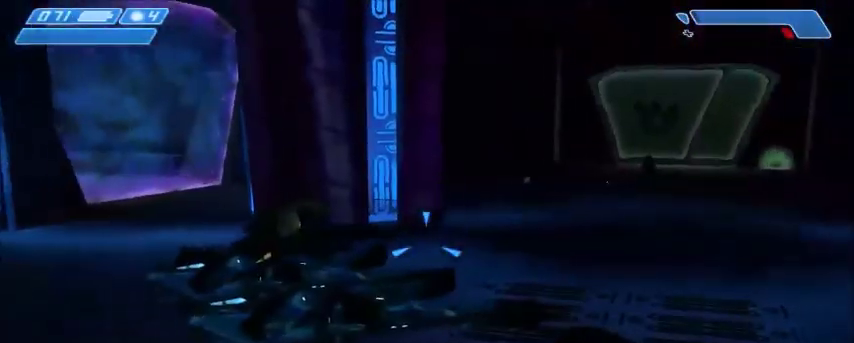
{"keys": [], "mouse": [], "events": [[234, "w", "down"], [468, "w", "up"]]}
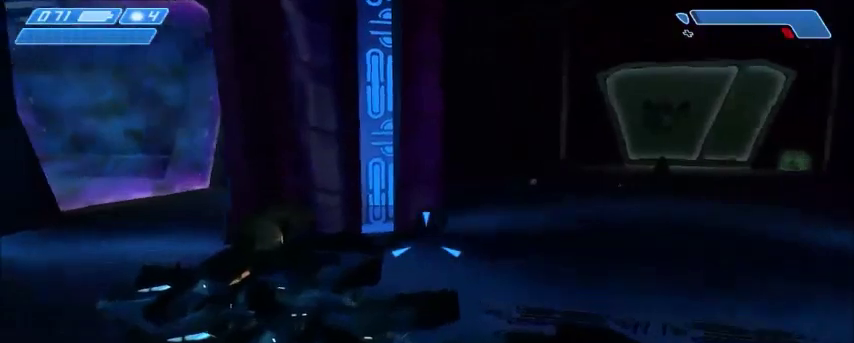
{"keys": ["a", "w"], "mouse": [], "events": [[133, "s", "down"], [233, "d", "down"], [300, "s", "up"], [367, "d", "up"], [434, "w", "down"], [467, "a", "down"]]}
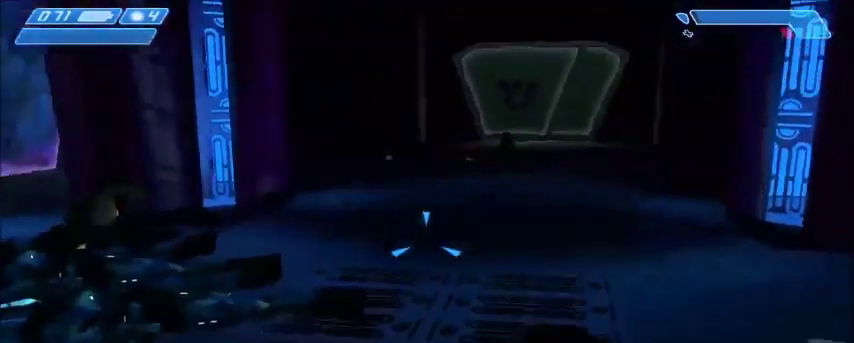
{"keys": ["w"], "mouse": [], "events": [[201, "a", "up"]]}
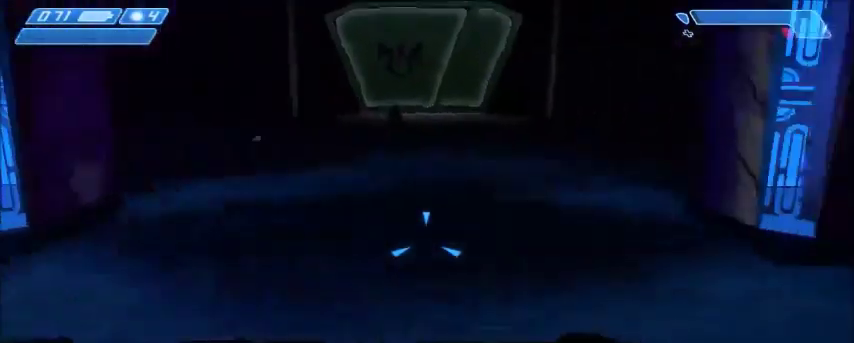
{"keys": [], "mouse": [], "events": [[33, "w", "up"]]}
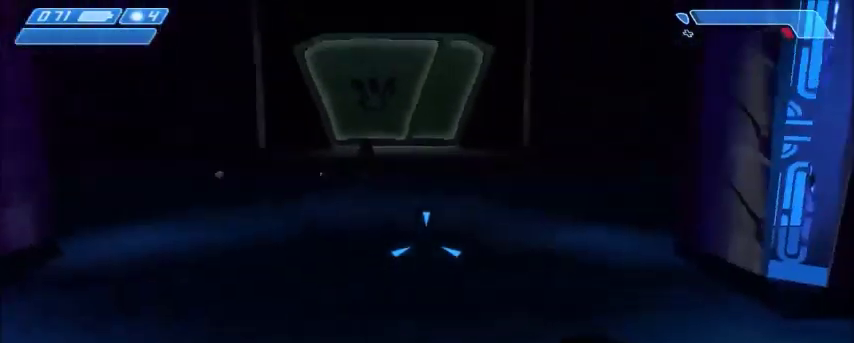
{"keys": [], "mouse": [], "events": []}
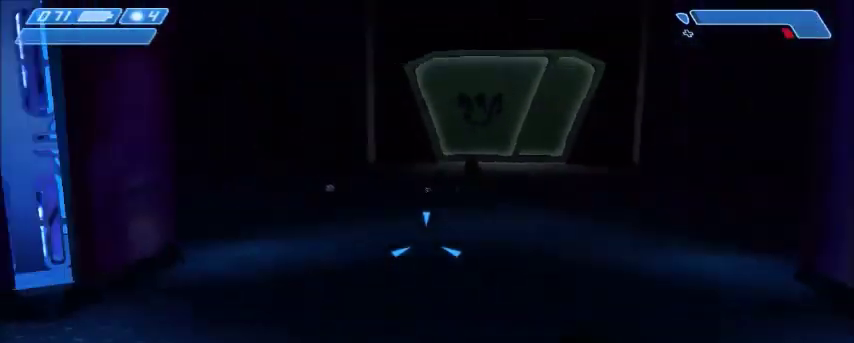
{"keys": [], "mouse": [], "events": []}
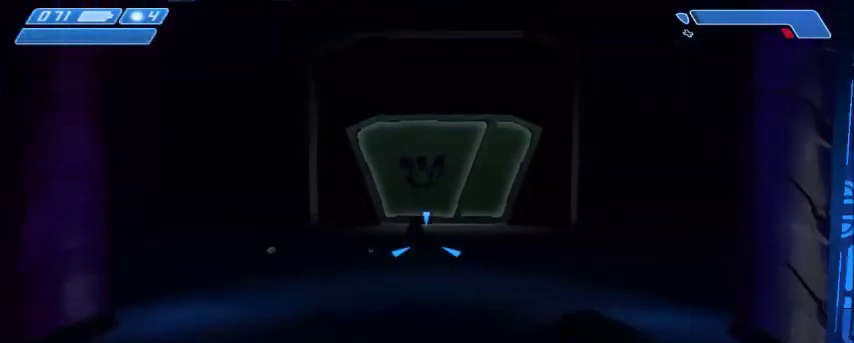
{"keys": [], "mouse": [], "events": [[67, "w", "down"], [367, "w", "up"]]}
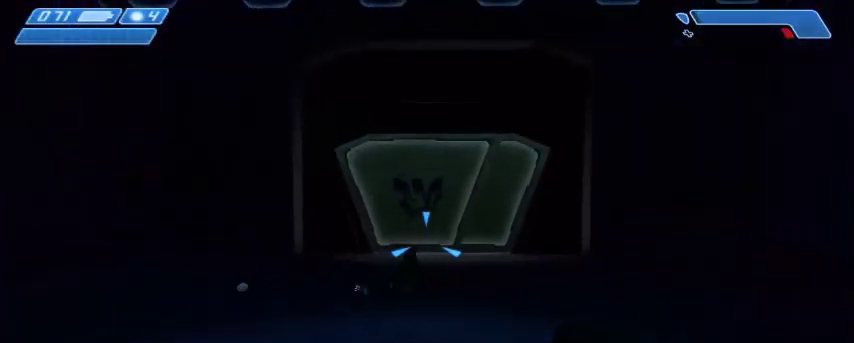
{"keys": ["a"], "mouse": [], "events": [[334, "s", "down"], [434, "a", "down"], [500, "s", "up"]]}
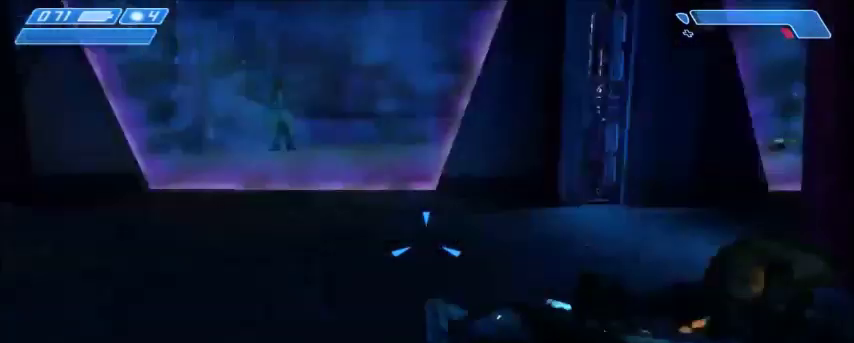
{"keys": ["w"], "mouse": [], "events": [[167, "w", "down"], [367, "a", "up"]]}
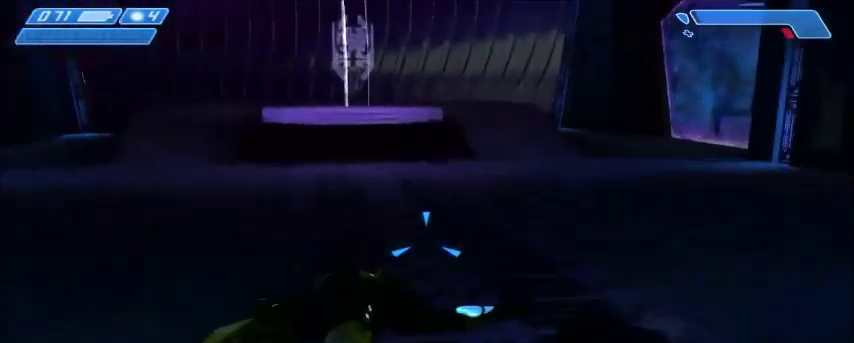
{"keys": ["w"], "mouse": [], "events": [[233, "tab", "down"], [334, "tab", "up"]]}
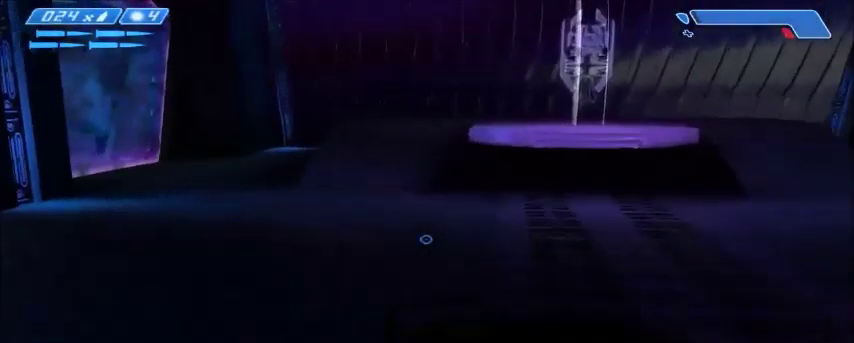
{"keys": ["w"], "mouse": [], "events": []}
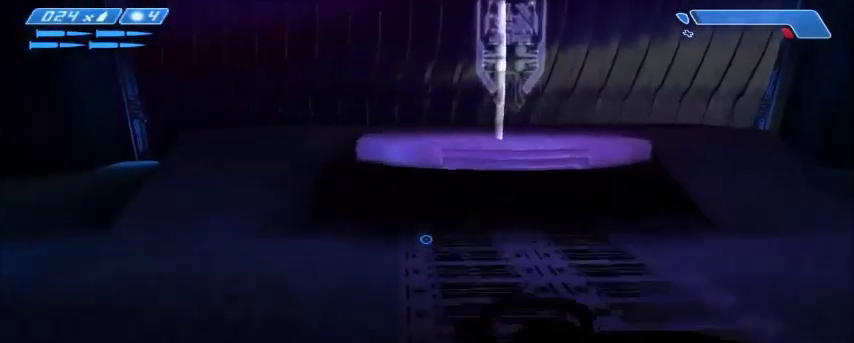
{"keys": ["w"], "mouse": [], "events": []}
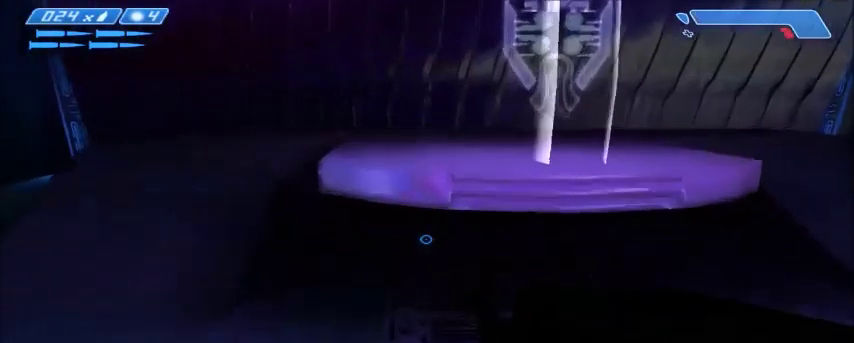
{"keys": ["a", "w"], "mouse": [], "events": [[34, "space", "down"], [167, "space", "up"], [267, "a", "down"]]}
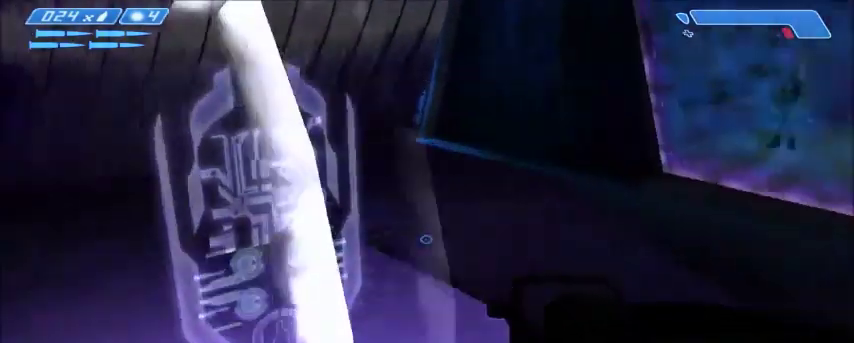
{"keys": ["w"], "mouse": [], "events": [[467, "a", "up"]]}
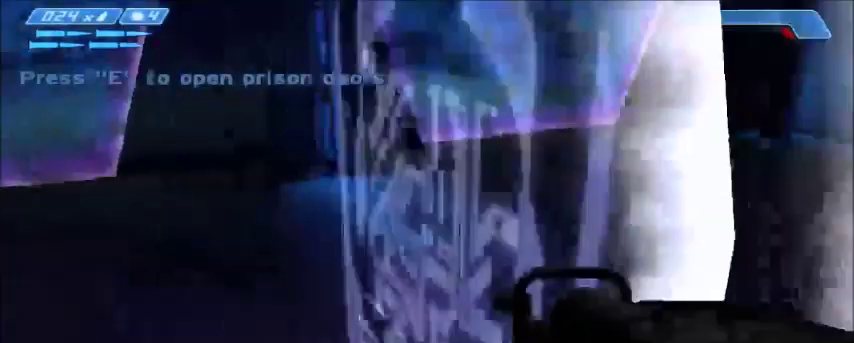
{"keys": ["w"], "mouse": [], "events": [[34, "e", "down"], [134, "e", "up"], [201, "e", "down"], [301, "e", "up"], [334, "e", "down"], [501, "e", "up"]]}
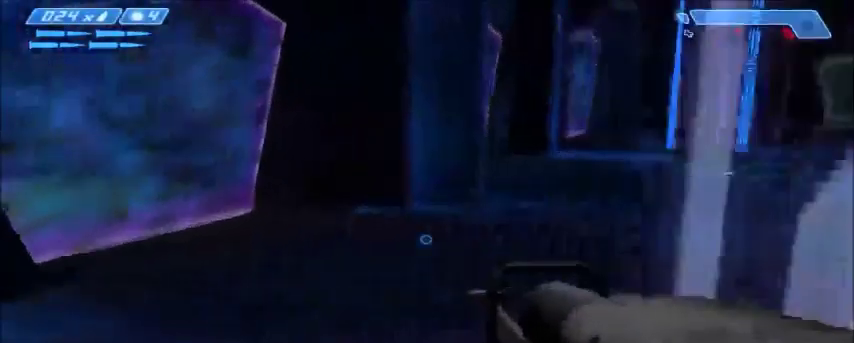
{"keys": ["w"], "mouse": [], "events": []}
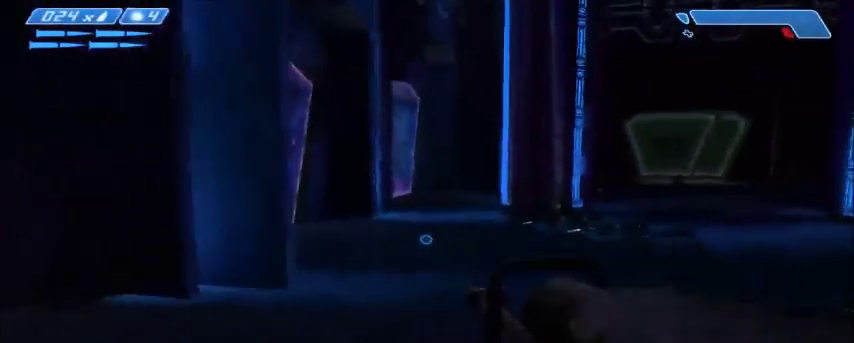
{"keys": ["d", "w"], "mouse": [], "events": [[501, "d", "down"]]}
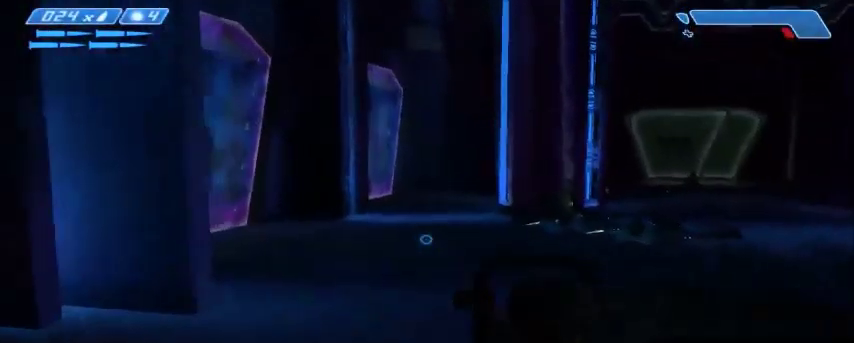
{"keys": ["d", "w"], "mouse": [], "events": []}
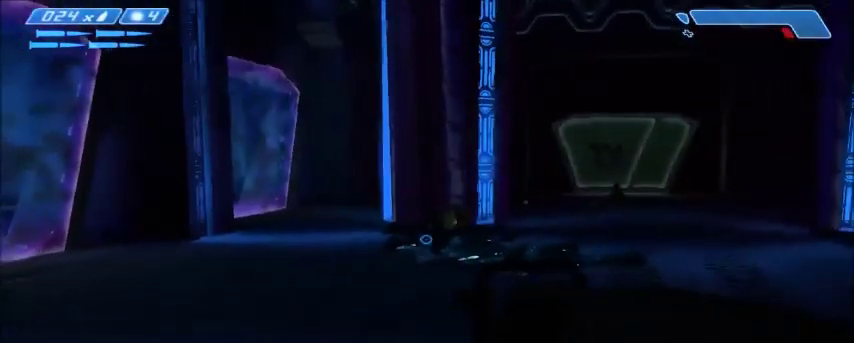
{"keys": ["s"], "mouse": [], "events": [[67, "w", "up"], [167, "d", "up"], [234, "s", "down"]]}
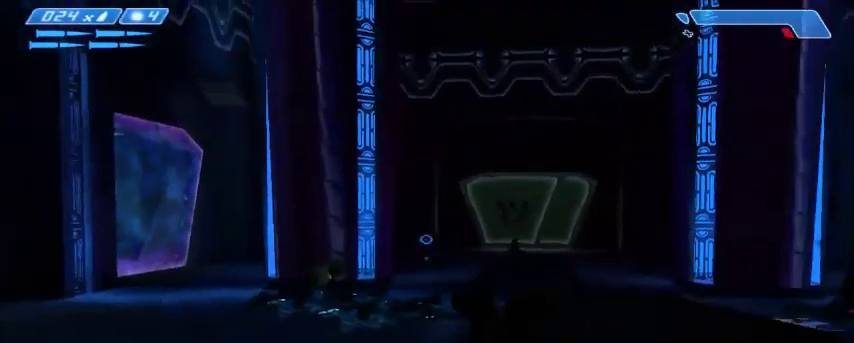
{"keys": ["s"], "mouse": [], "events": [[167, "a", "down"], [334, "a", "up"]]}
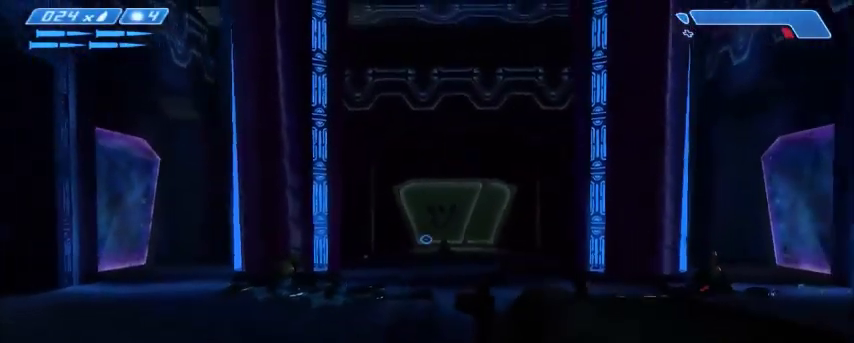
{"keys": ["s"], "mouse": [], "events": [[100, "space", "down"], [434, "space", "up"]]}
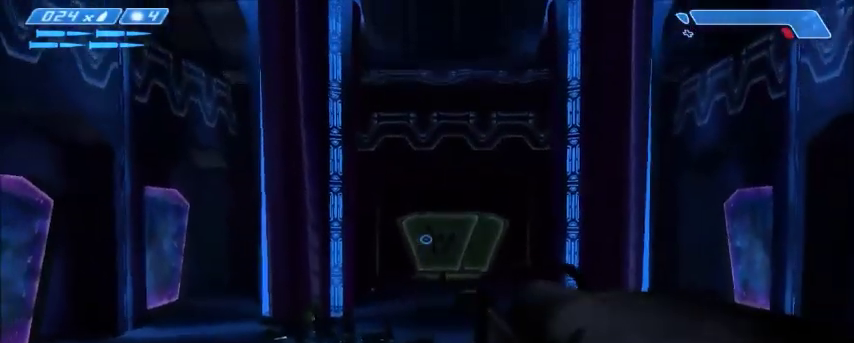
{"keys": ["s"], "mouse": [], "events": [[33, "a", "down"], [133, "a", "up"]]}
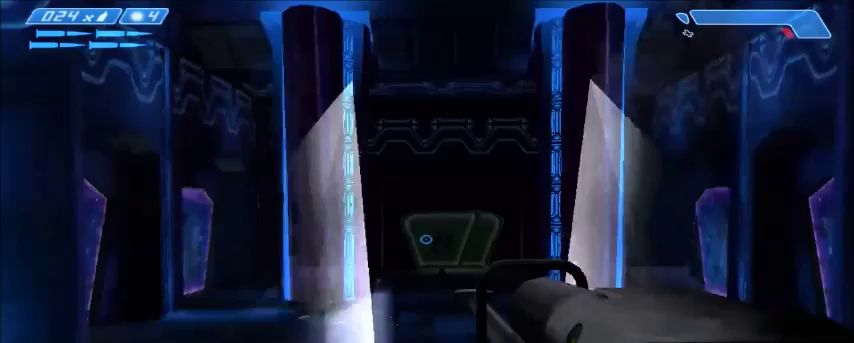
{"keys": ["w"], "mouse": [], "events": [[167, "s", "up"], [300, "w", "down"], [367, "e", "down"], [501, "e", "up"]]}
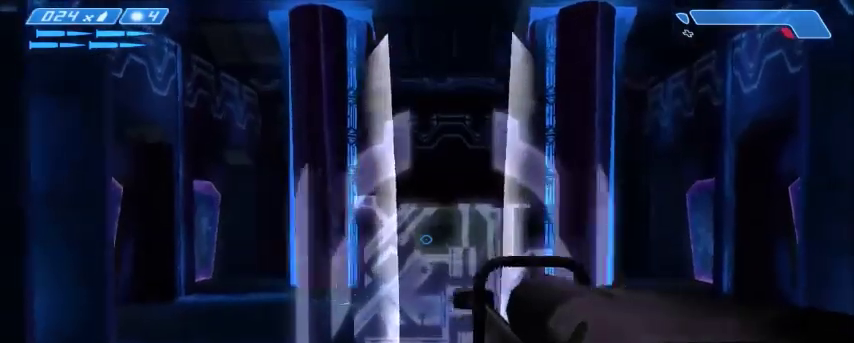
{"keys": ["w"], "mouse": [], "events": [[66, "e", "down"], [166, "e", "up"], [200, "e", "down"], [300, "e", "up"]]}
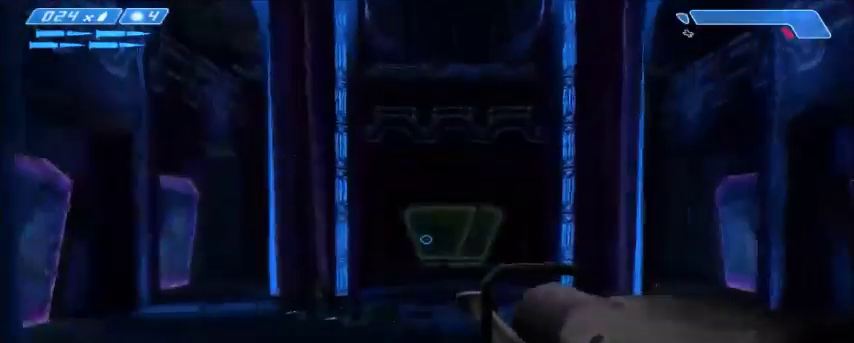
{"keys": ["w"], "mouse": [], "events": []}
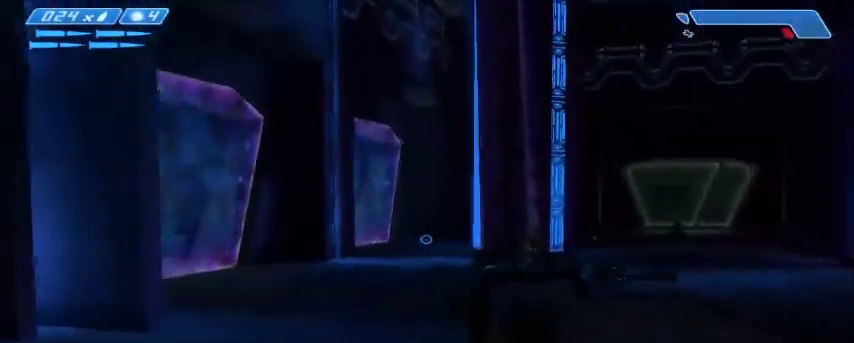
{"keys": ["w"], "mouse": [], "events": []}